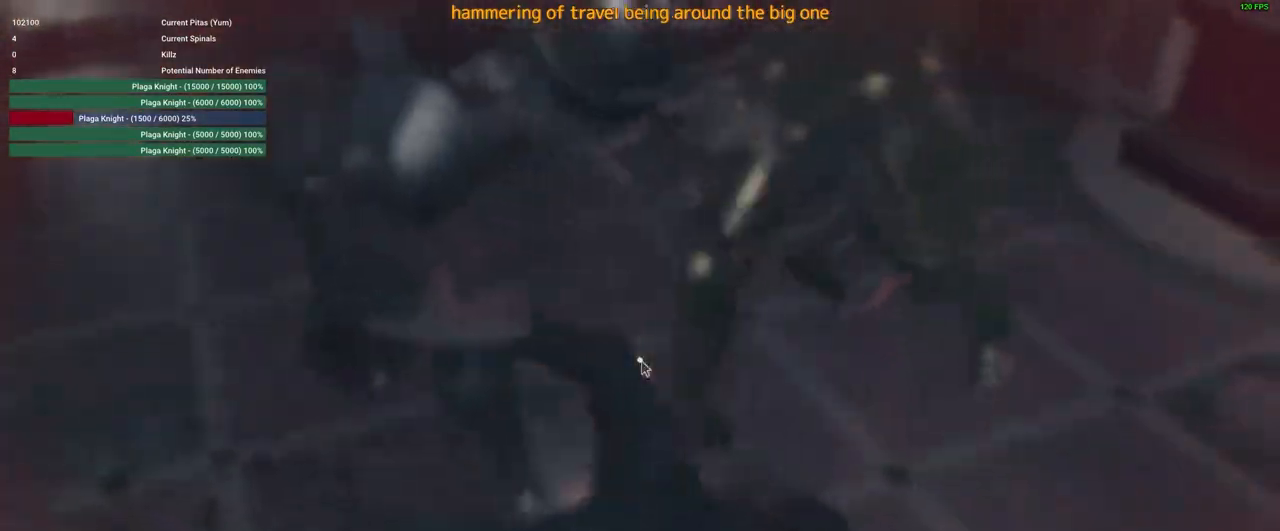
Gameplay with keyboard and mouse; each line is a JSON object with the keys and mouse buttons held at the frame after it. "events" lists presses ("down") and releases ("up") of "1", "2", "3", "4", "5", "a", "alt", "c", "caps_lock", "ctrl", "d", "e", "f", "g", "q", "r", "s", "shift", "space", "t", "tab", "v", "w", "x", "z", "mouse_left", "mouse_wheel" and "mouse_right" between this image and that frame as [ms after this image, input, new state], when the widget could be followed in between. "mouse_left", "mouse_wheel", "mouse_right" = the "left", "wheel", "right" buttons of the "mouse" list. No other keys are recorded. "wheel" means that the mouse wheel is clicked or scrolled. Not read: mouse_move.
{"keys": [], "mouse": [], "events": []}
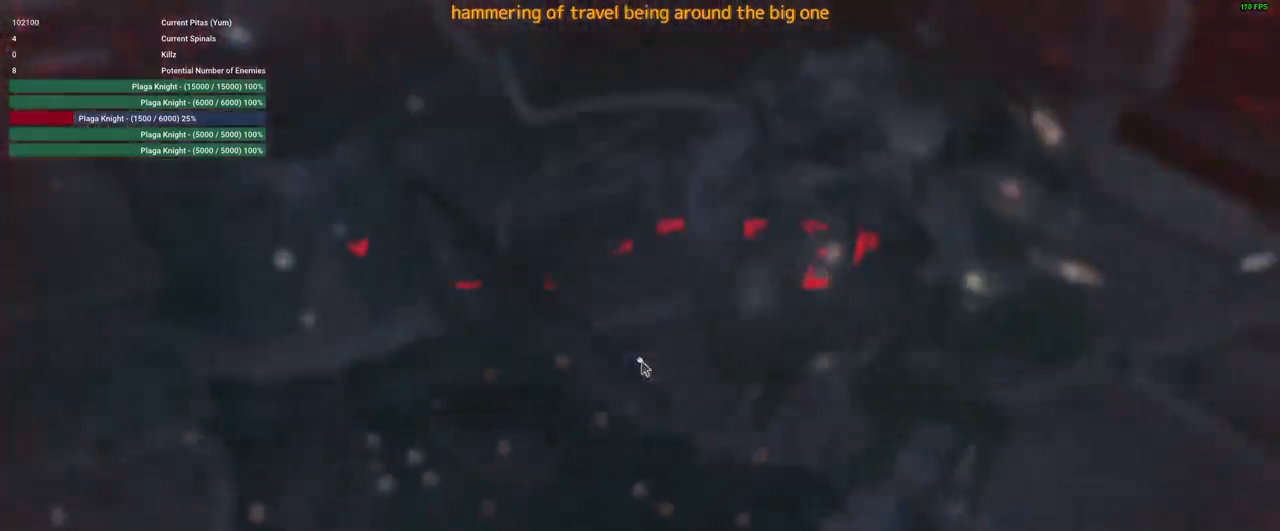
{"keys": [], "mouse": [], "events": []}
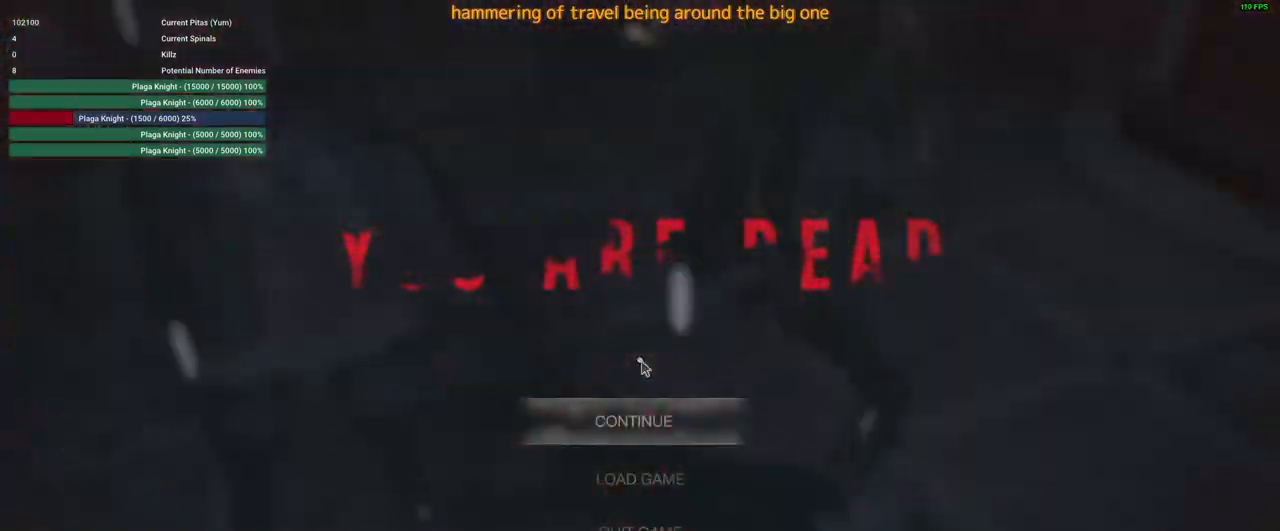
{"keys": [], "mouse": [], "events": []}
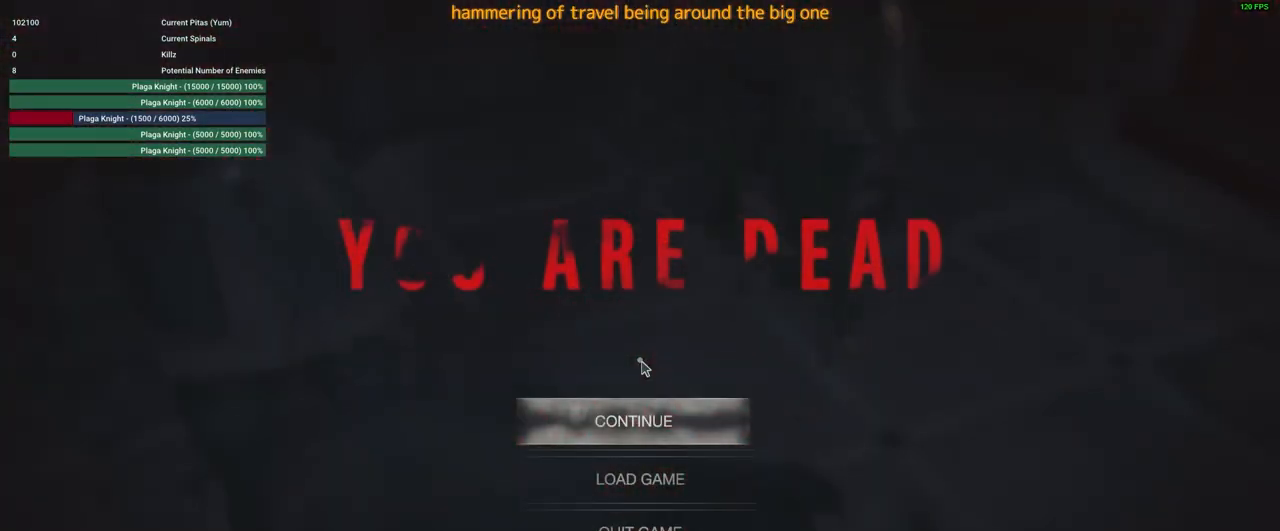
{"keys": ["f"], "mouse": [], "events": [[216, "f", "down"], [350, "f", "up"], [483, "f", "down"]]}
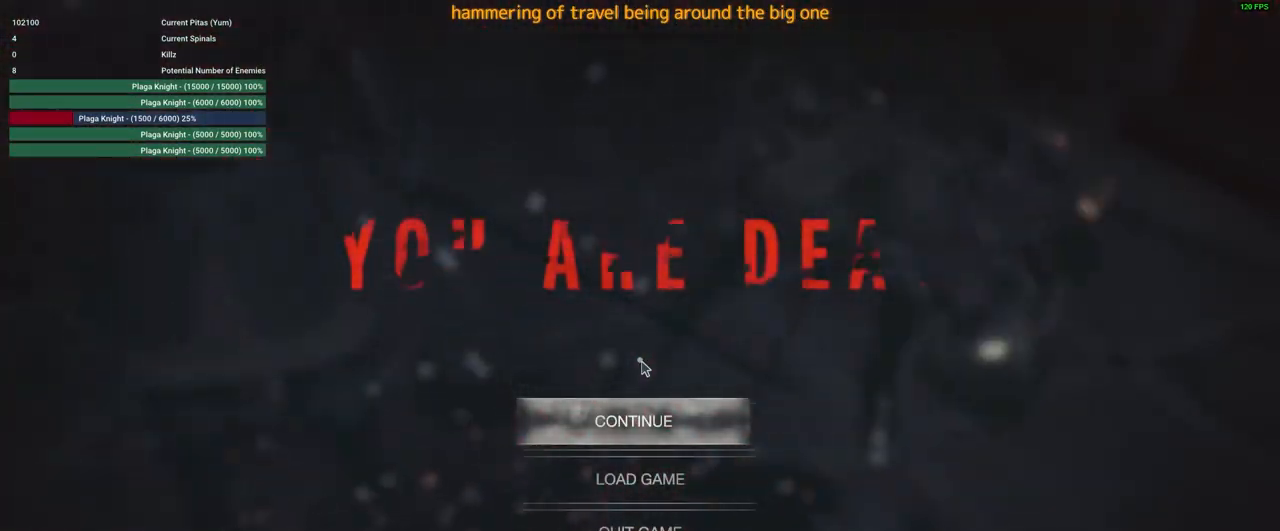
{"keys": [], "mouse": [], "events": [[83, "f", "up"], [216, "f", "down"], [316, "f", "up"], [416, "f", "down"], [500, "f", "up"]]}
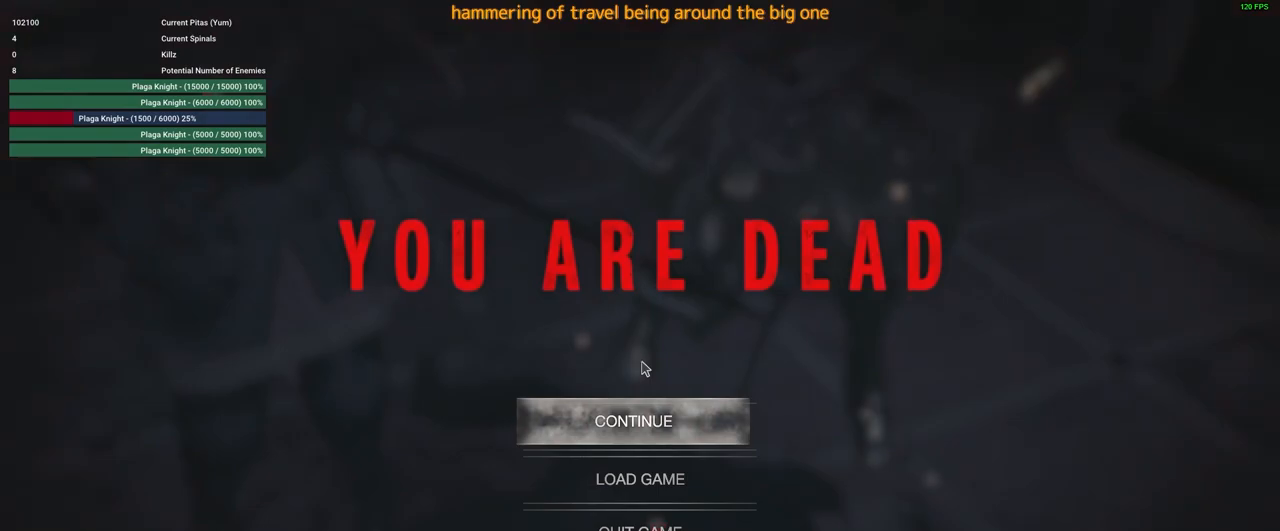
{"keys": [], "mouse": [], "events": [[150, "f", "down"], [216, "f", "up"]]}
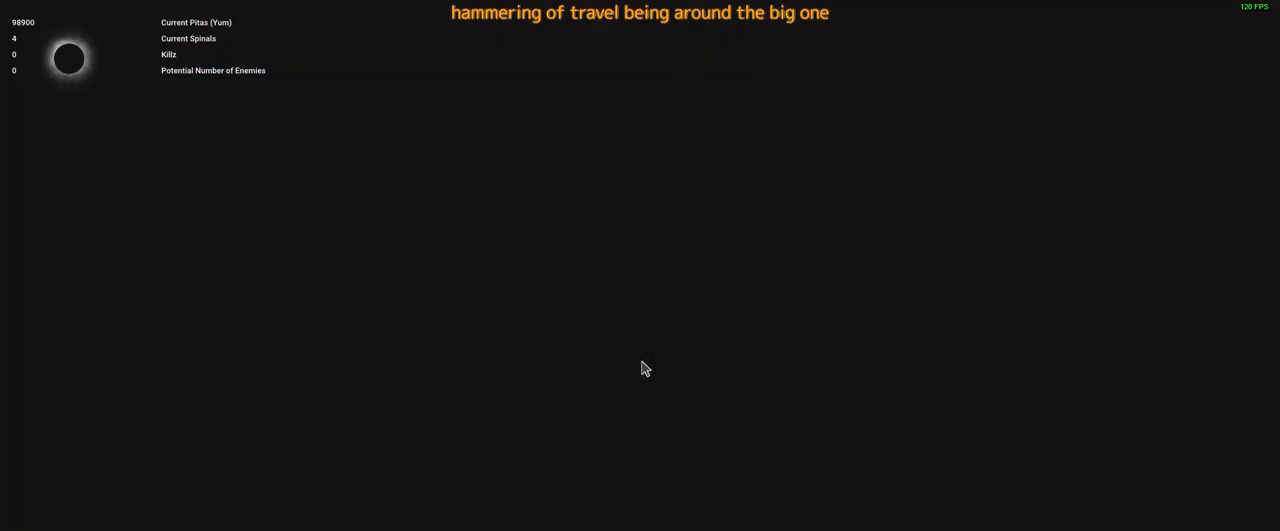
{"keys": [], "mouse": [], "events": []}
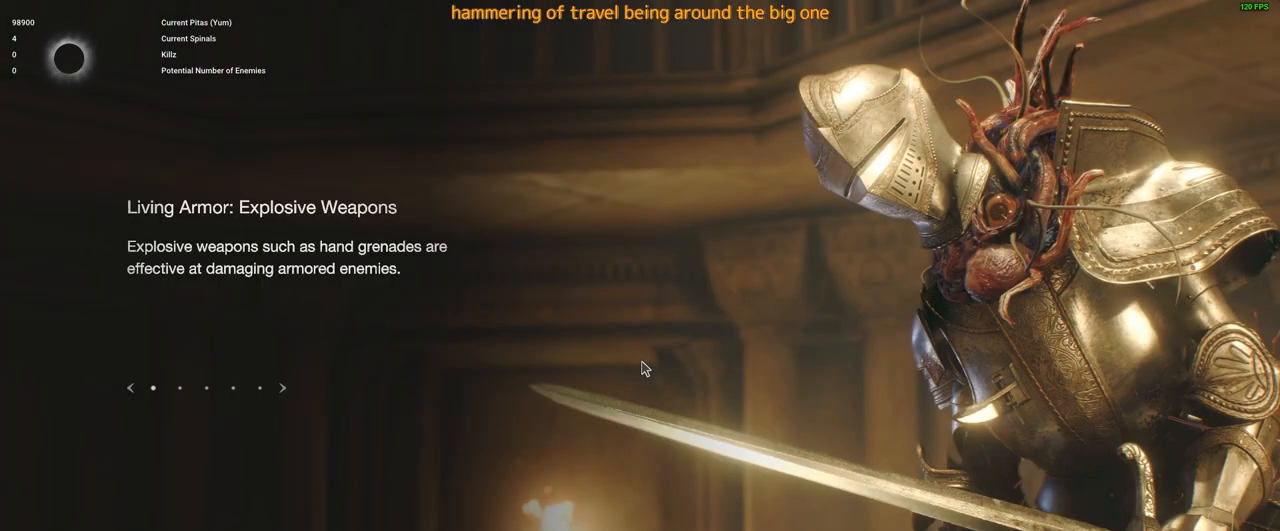
{"keys": [], "mouse": [], "events": []}
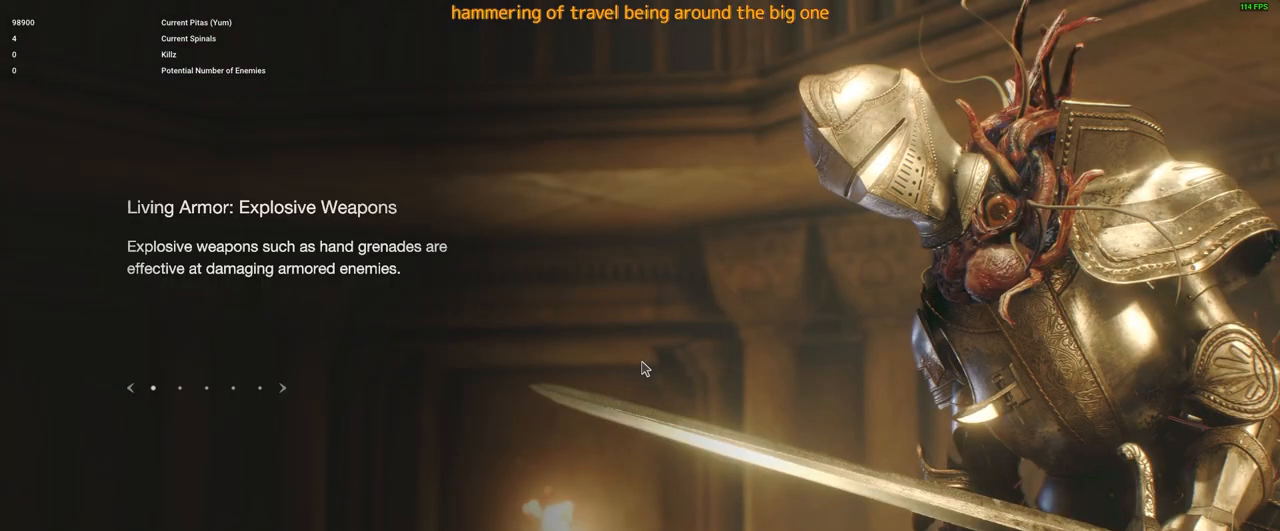
{"keys": [], "mouse": [], "events": []}
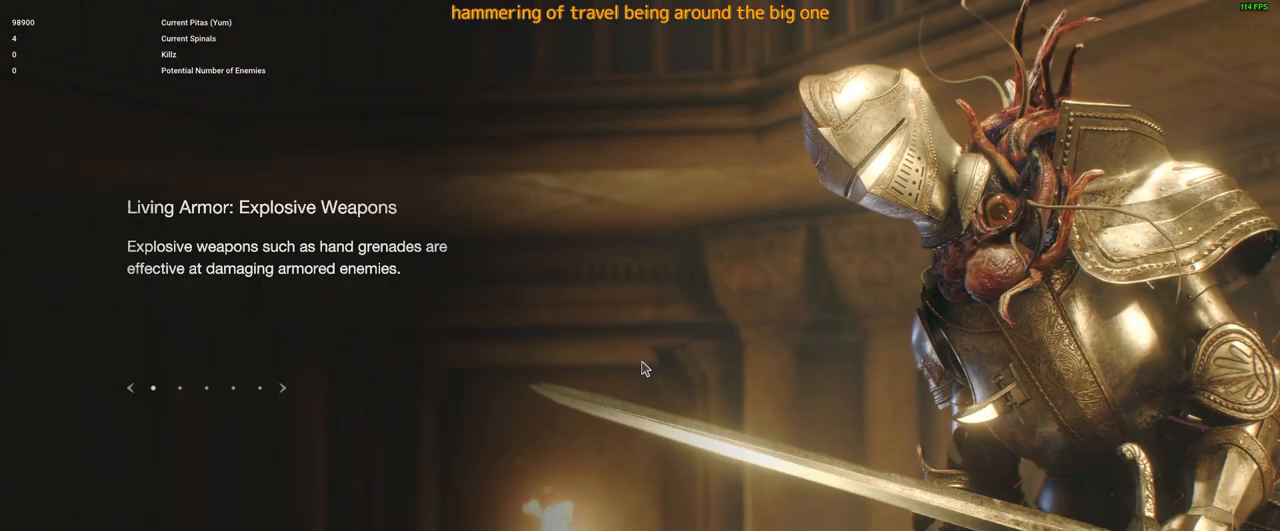
{"keys": [], "mouse": [], "events": []}
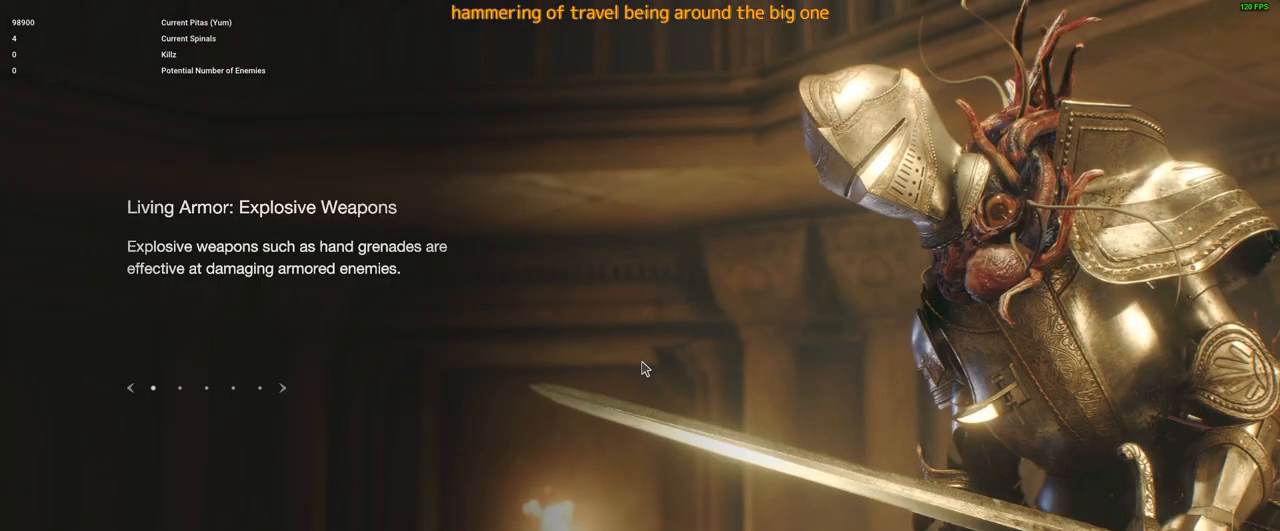
{"keys": [], "mouse": [], "events": []}
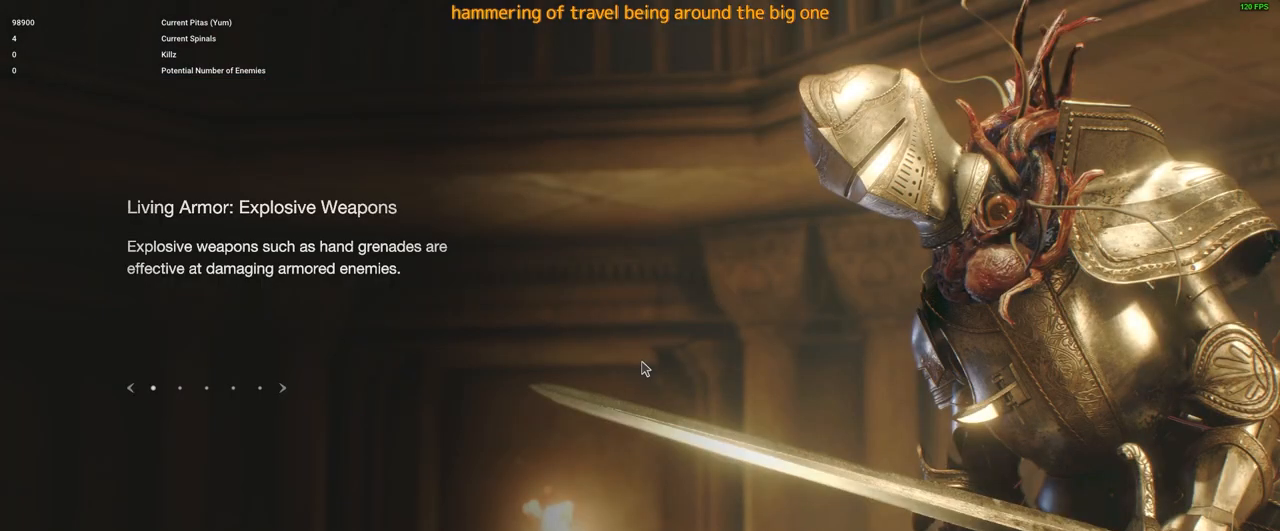
{"keys": [], "mouse": [], "events": [[266, "f", "down"], [366, "f", "up"]]}
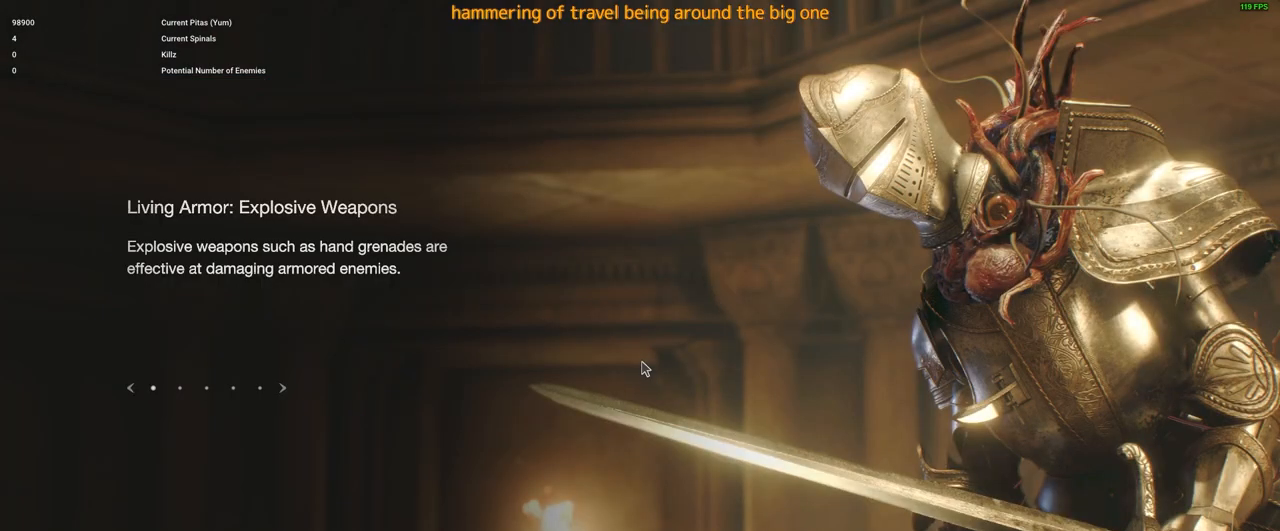
{"keys": [], "mouse": [], "events": [[100, "f", "down"], [233, "f", "up"]]}
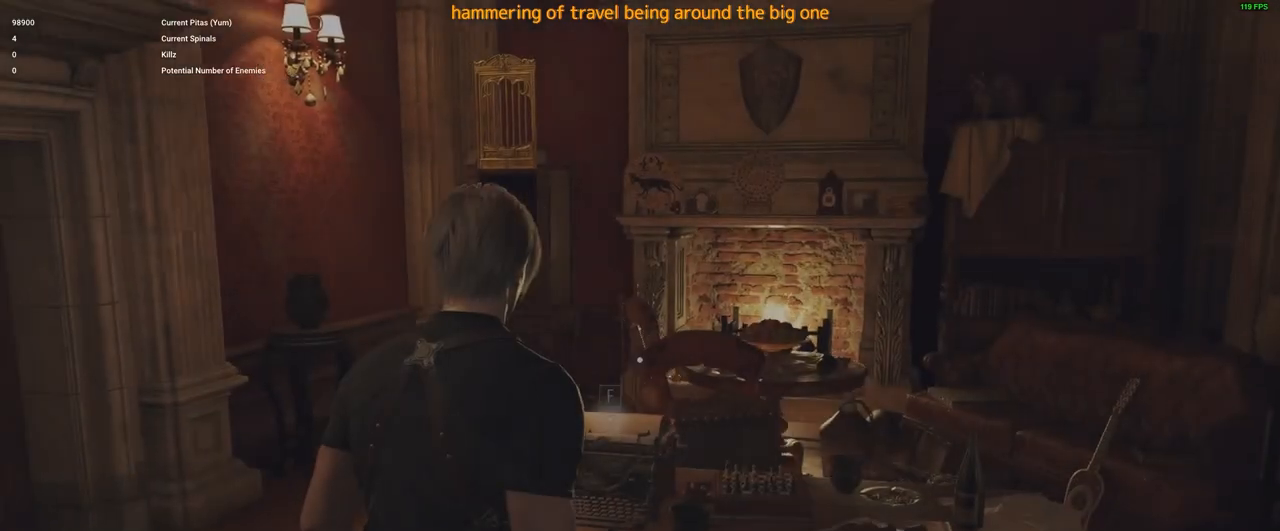
{"keys": ["a", "shift"], "mouse": [], "events": [[16, "s", "down"], [150, "a", "down"], [216, "s", "up"], [216, "shift", "down"]]}
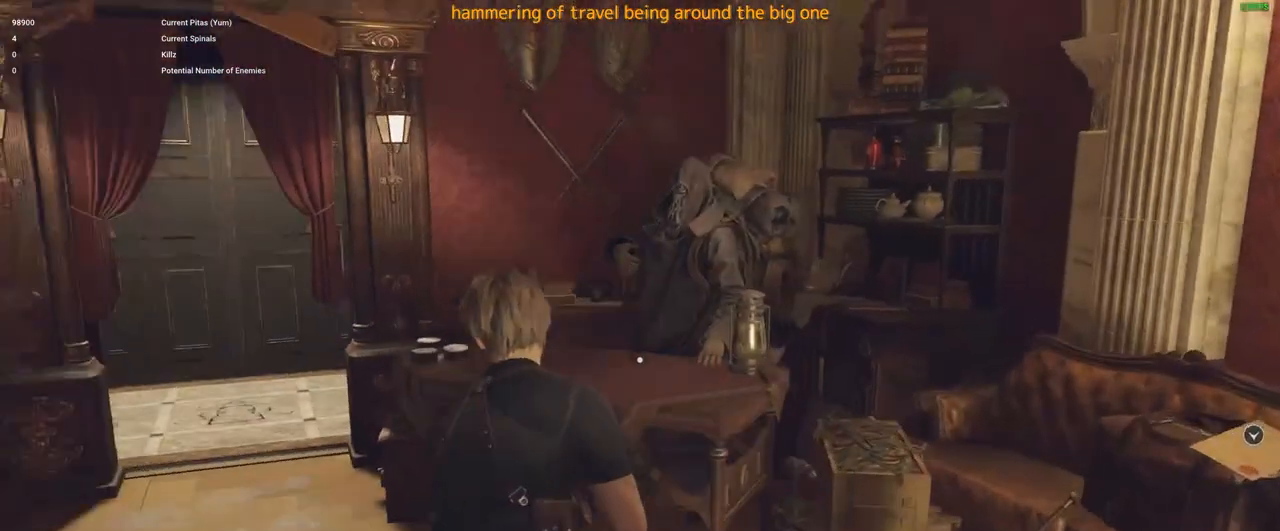
{"keys": ["a", "shift"], "mouse": [], "events": []}
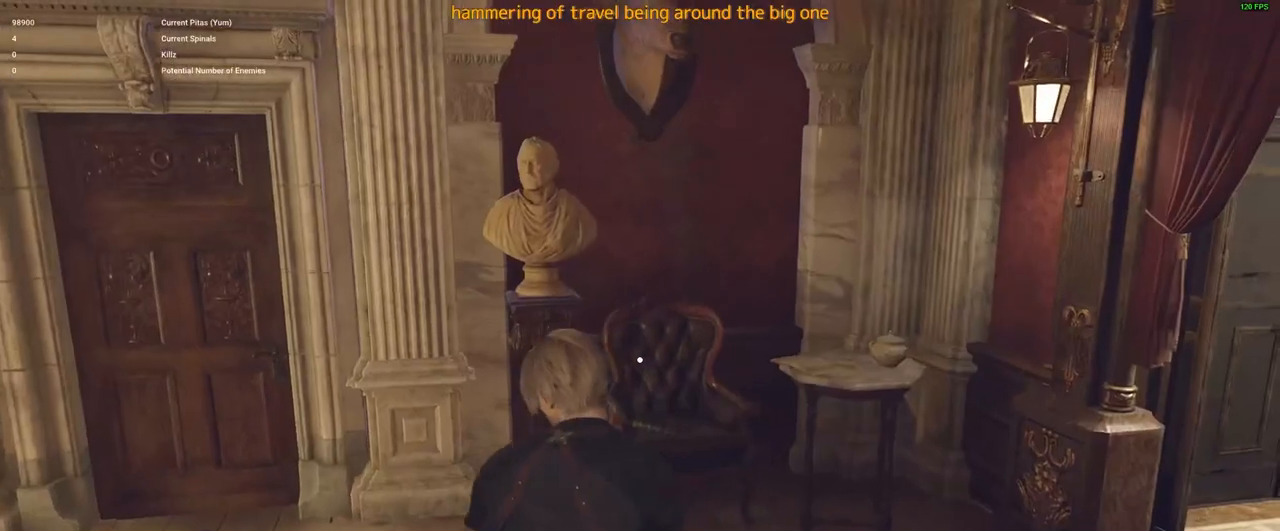
{"keys": ["a", "shift", "w"], "mouse": [], "events": [[50, "w", "down"]]}
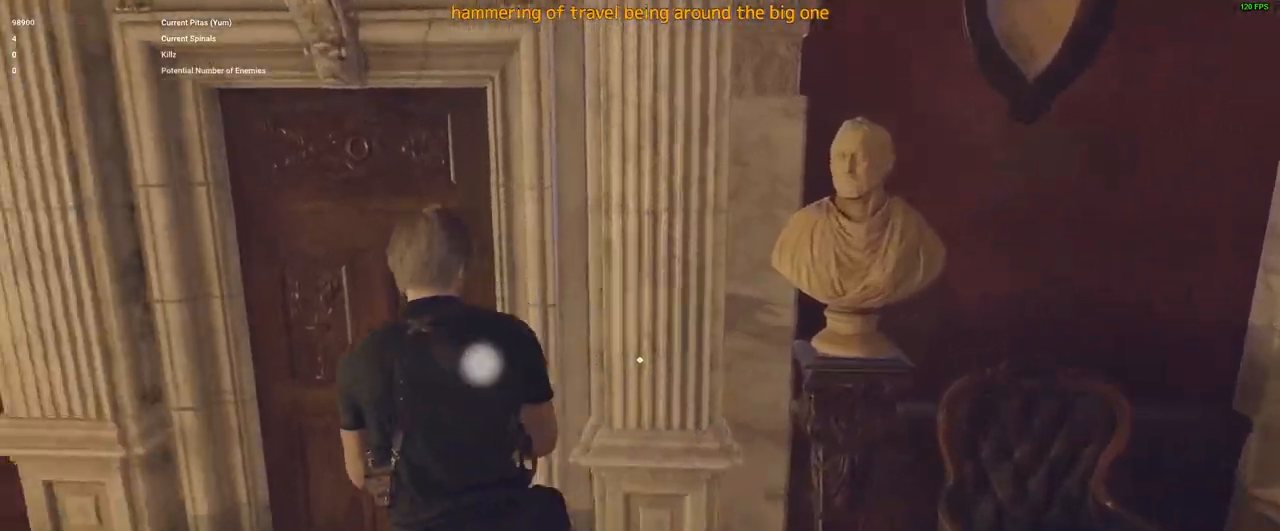
{"keys": ["w"], "mouse": [], "events": [[166, "a", "up"], [383, "shift", "up"]]}
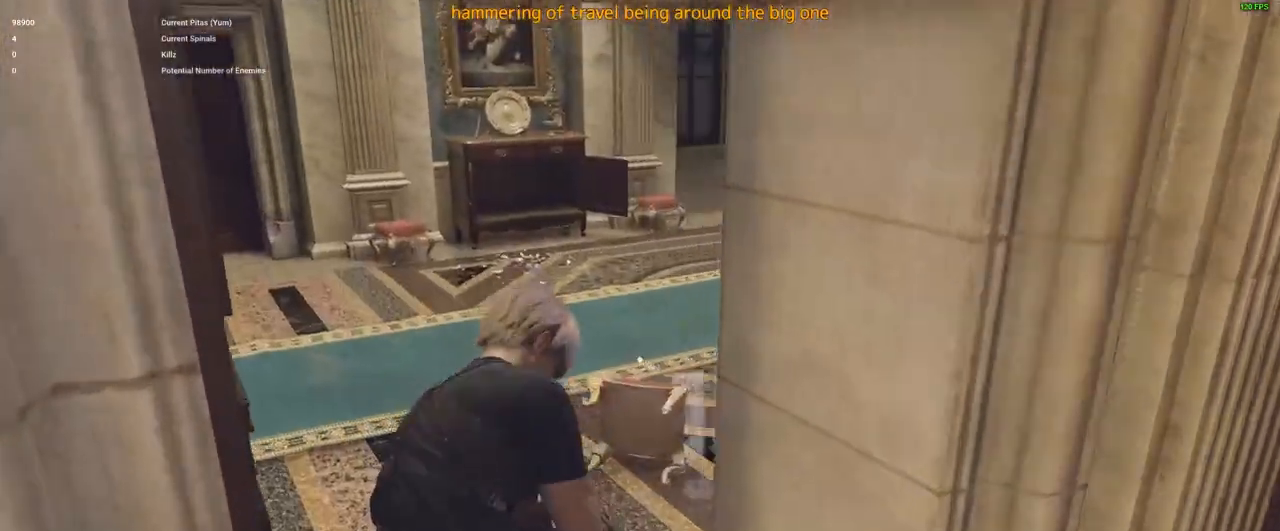
{"keys": ["w"], "mouse": [], "events": [[133, "4", "down"], [266, "4", "up"]]}
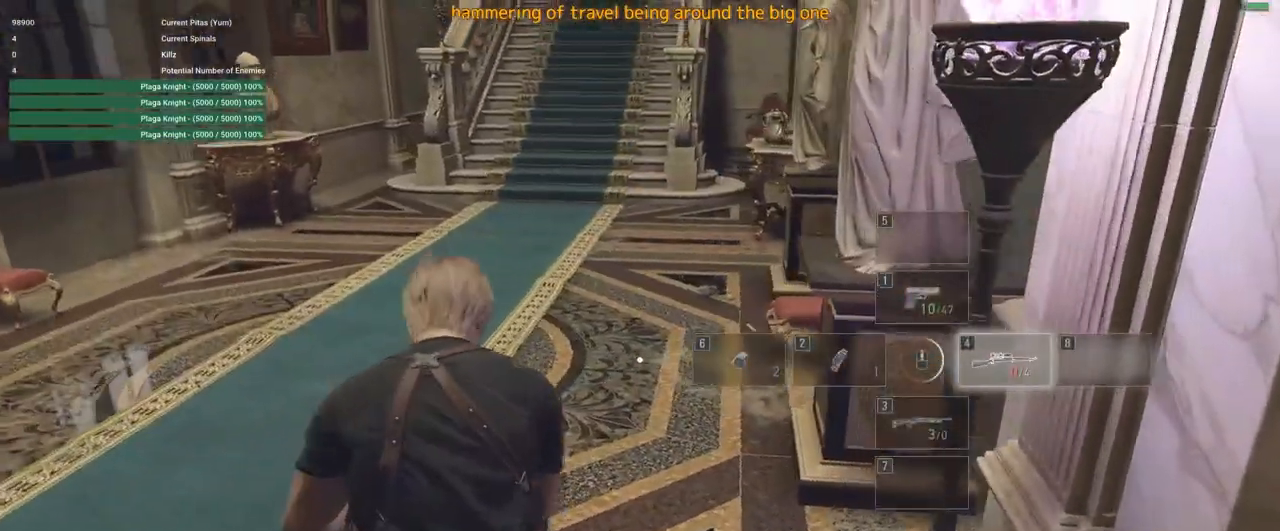
{"keys": ["w"], "mouse": [], "events": [[333, "r", "down"], [416, "r", "up"]]}
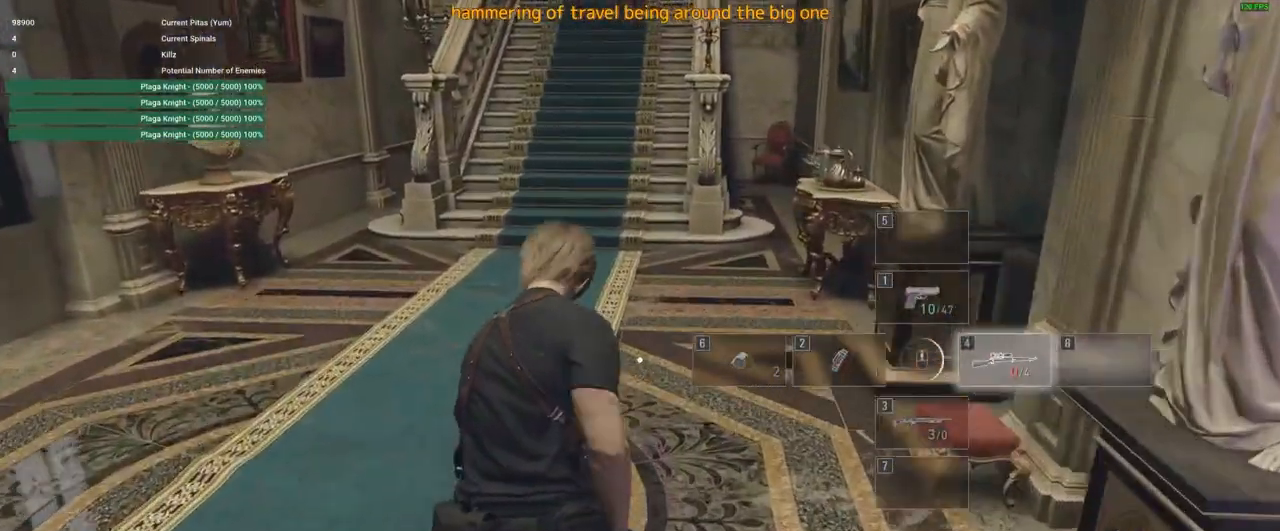
{"keys": ["w"], "mouse": [], "events": [[66, "r", "down"], [100, "r", "up"], [200, "r", "down"], [300, "r", "up"], [383, "r", "down"], [483, "r", "up"]]}
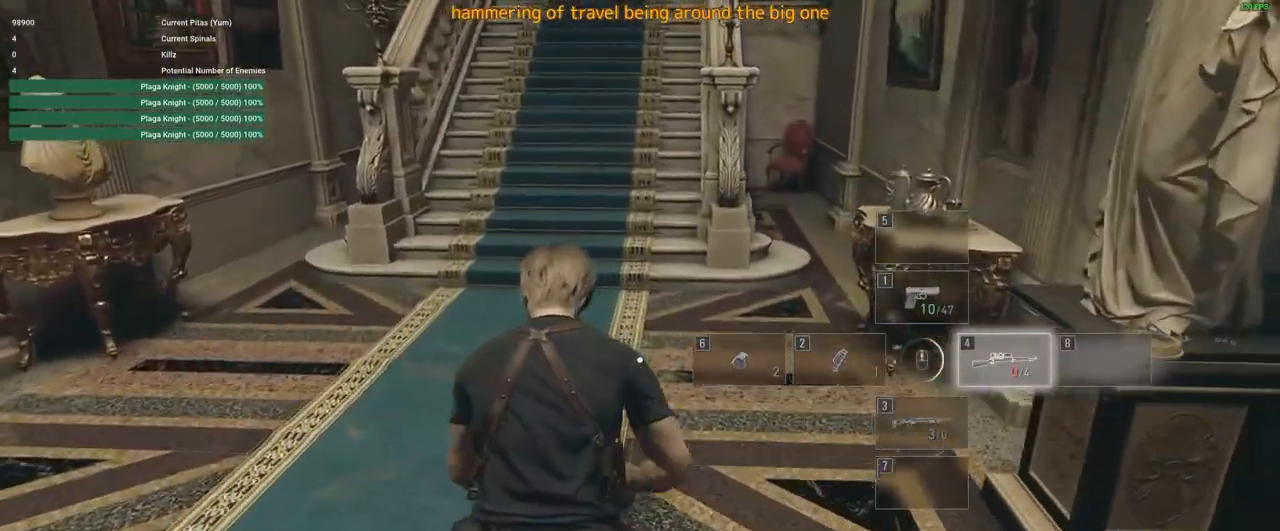
{"keys": ["w"], "mouse": [], "events": []}
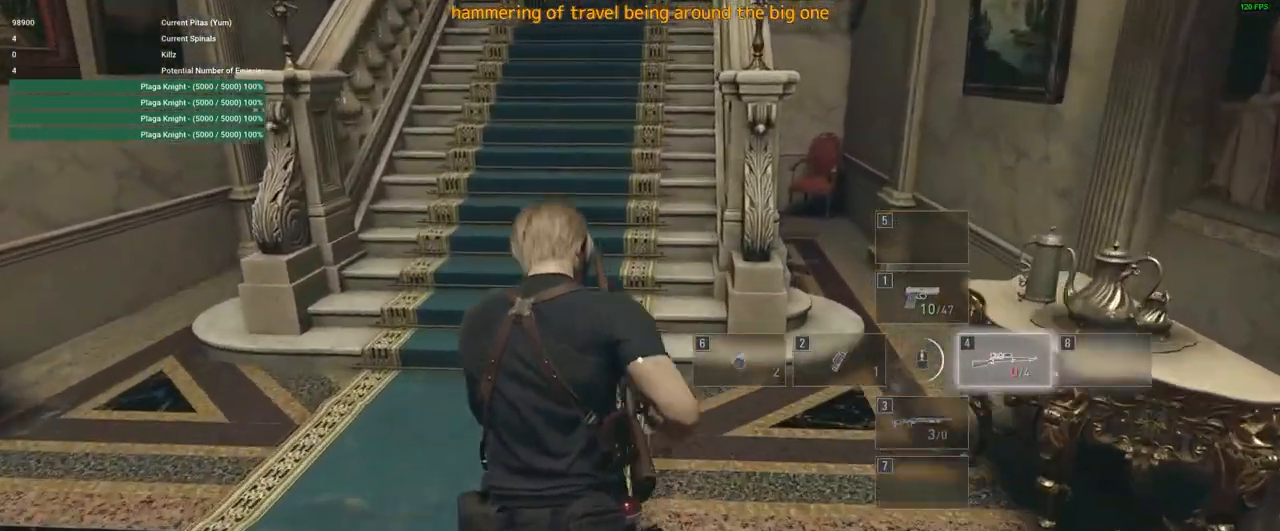
{"keys": ["shift", "w"], "mouse": [], "events": [[316, "shift", "down"]]}
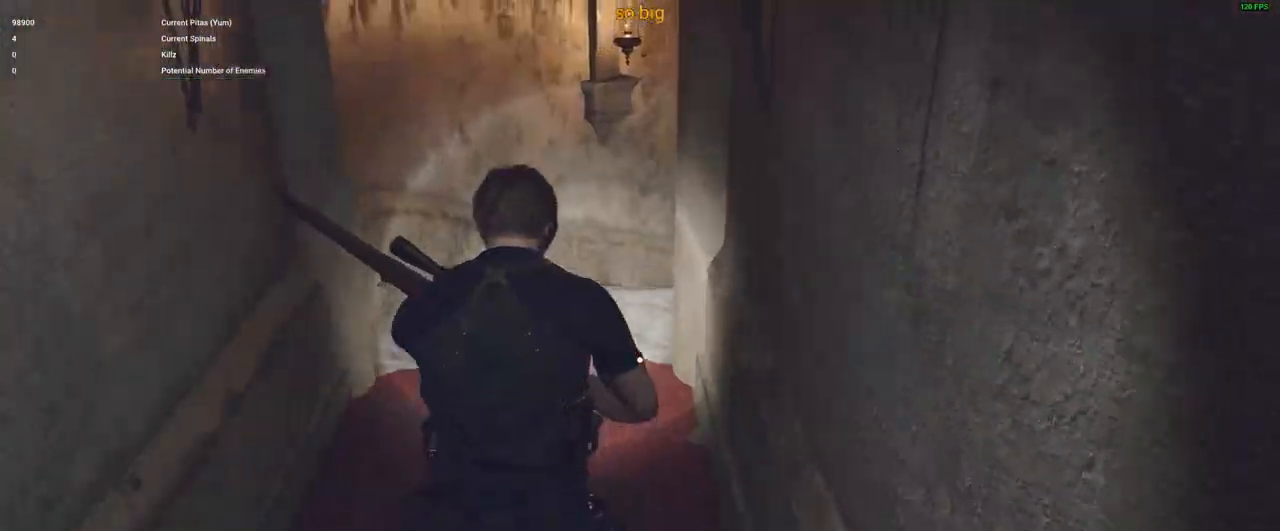
{"keys": ["shift", "w"], "mouse": [], "events": []}
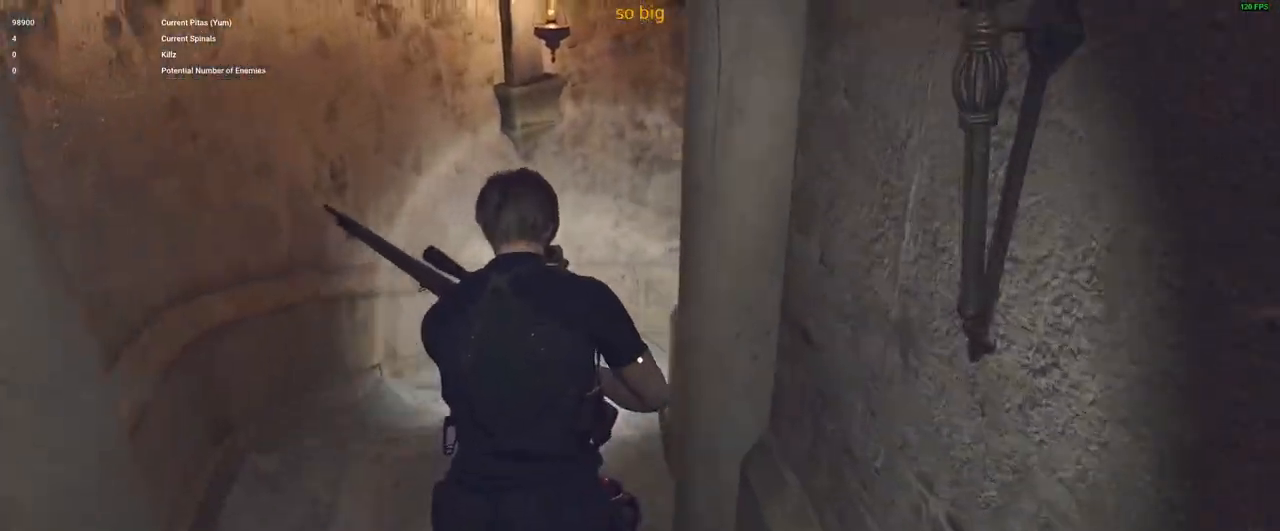
{"keys": ["shift", "w"], "mouse": [], "events": []}
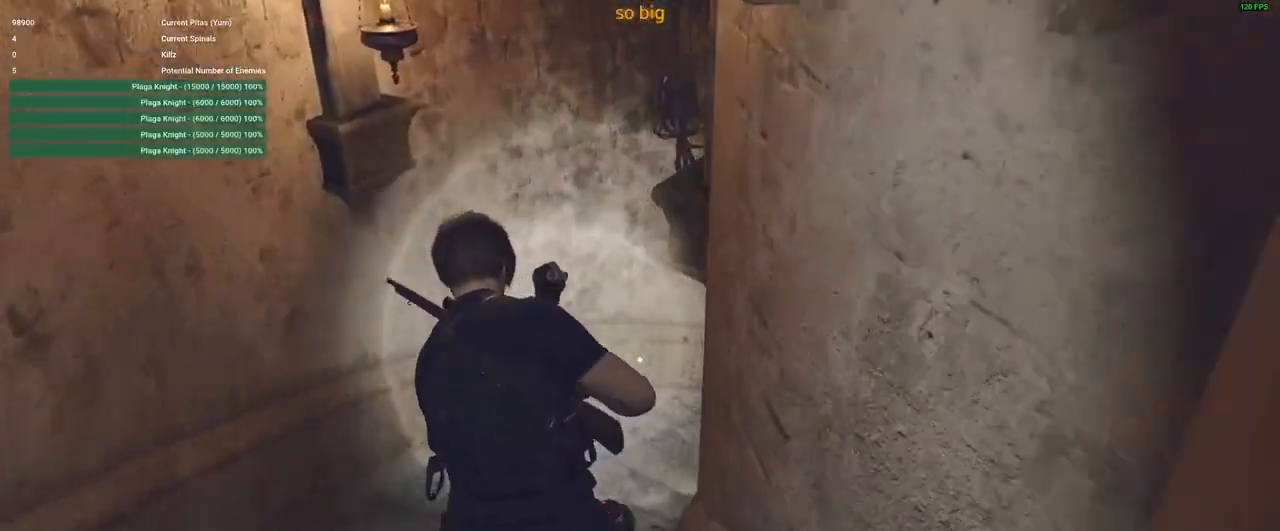
{"keys": ["shift", "w"], "mouse": [], "events": []}
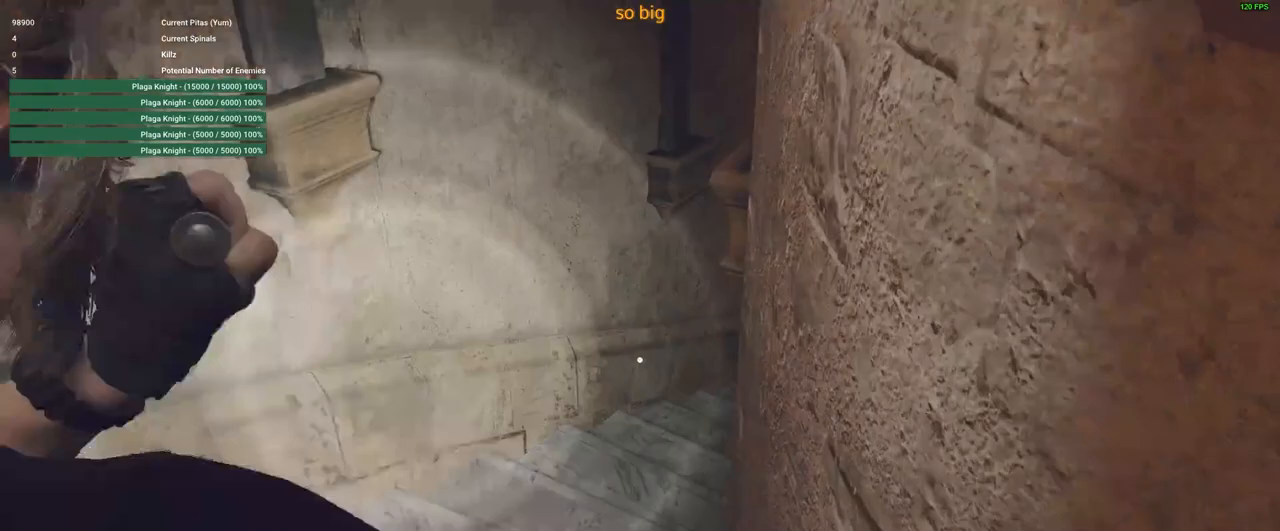
{"keys": ["shift", "w"], "mouse": [], "events": [[283, "r", "down"], [366, "r", "up"]]}
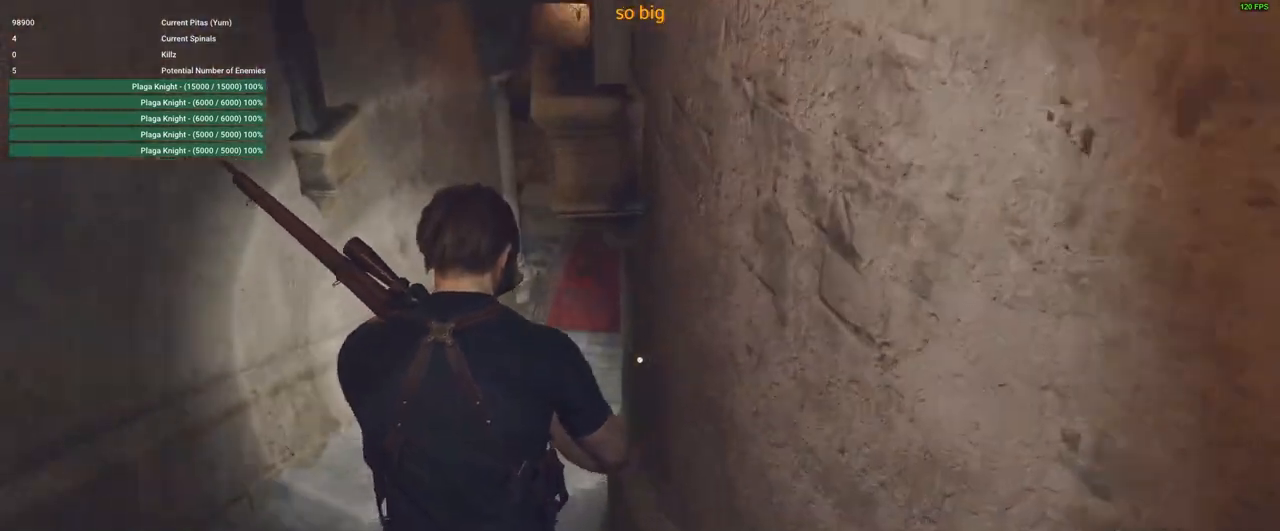
{"keys": ["w"], "mouse": [], "events": [[150, "shift", "up"], [333, "1", "down"], [433, "1", "up"]]}
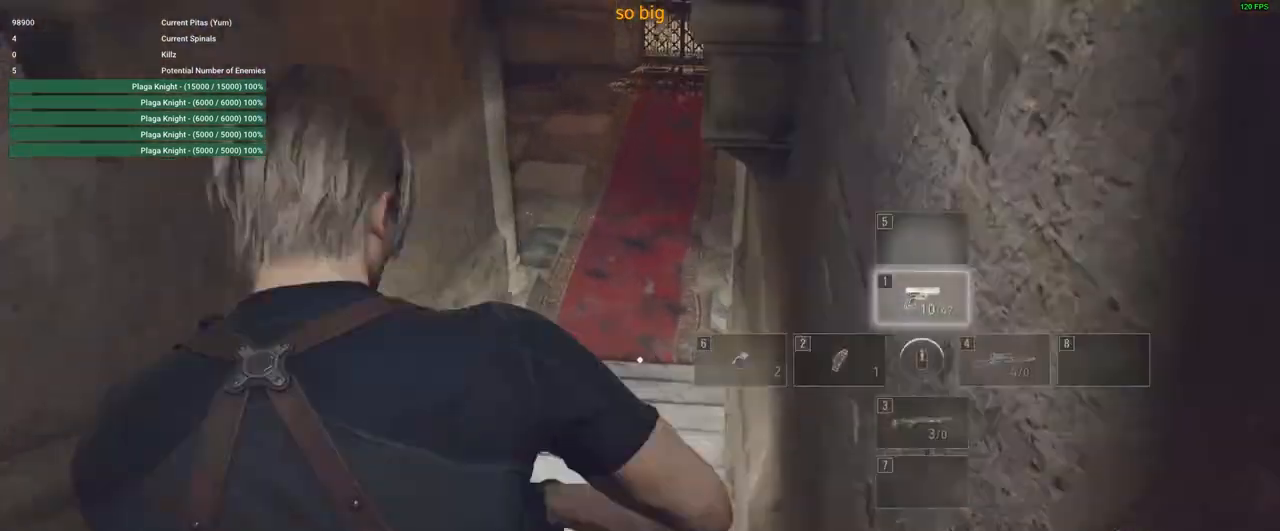
{"keys": ["shift", "w"], "mouse": [], "events": [[450, "shift", "down"]]}
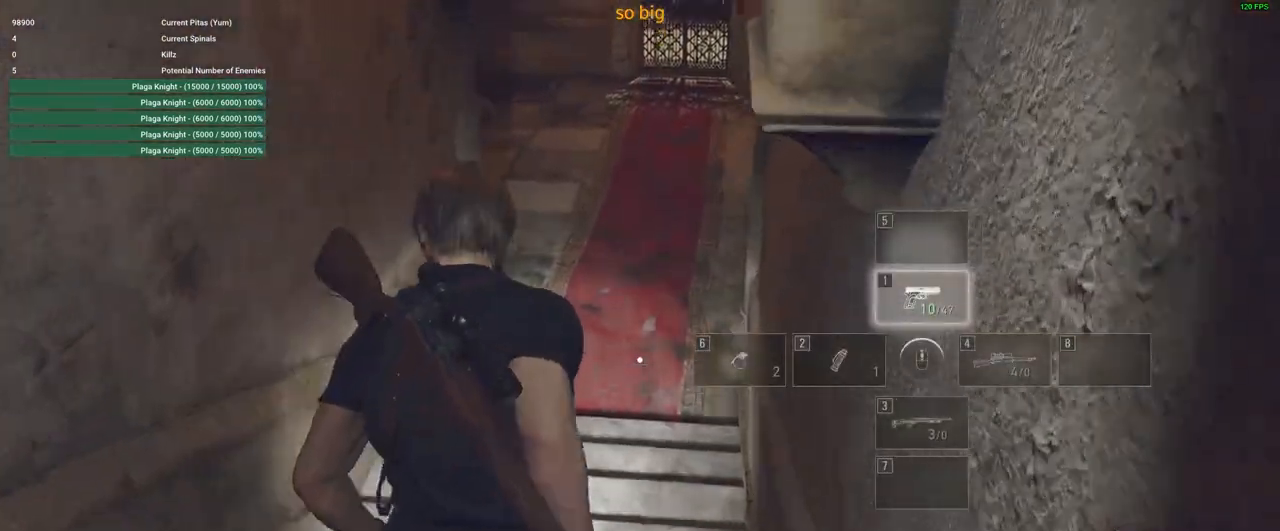
{"keys": ["shift", "w"], "mouse": [], "events": []}